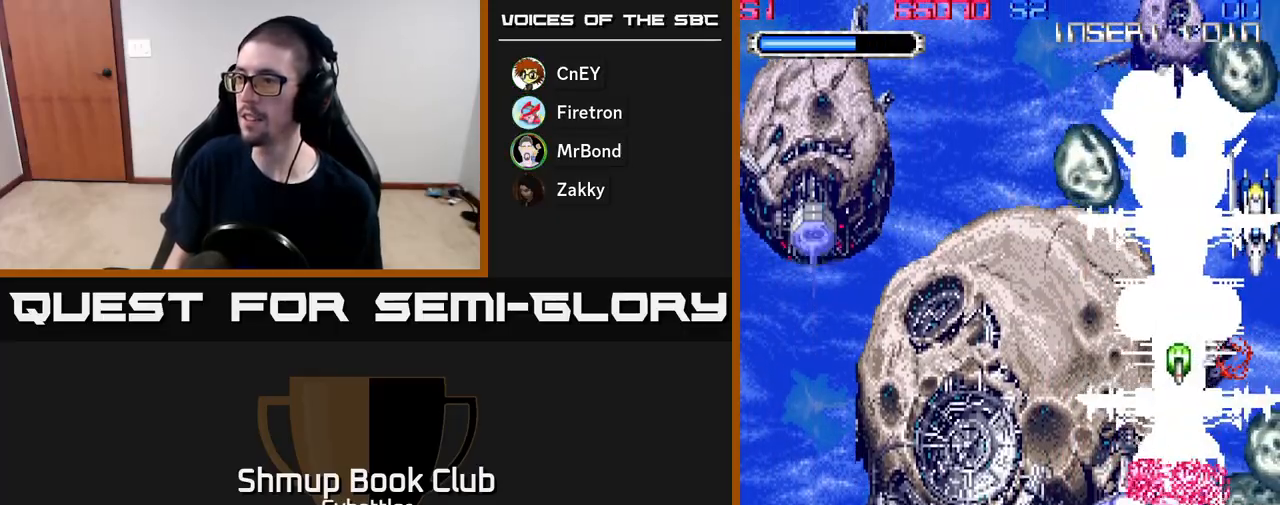
Gameplay with a controller (Xbox layout); each line is a JSON object with the inputs held at the frame after it. "events" lists button and stick changes between this image and that frame as [ms after this image, input, new state], when the widget could be followed in between. Not read: left_stick.
{"buttons": ["A", "DPAD_DOWN", "DPAD_RIGHT"], "right_stick": "center", "events": [[150, "DPAD_RIGHT", "up"], [167, "DPAD_UP", "down"], [317, "DPAD_UP", "up"], [350, "DPAD_RIGHT", "down"], [400, "DPAD_DOWN", "down"]]}
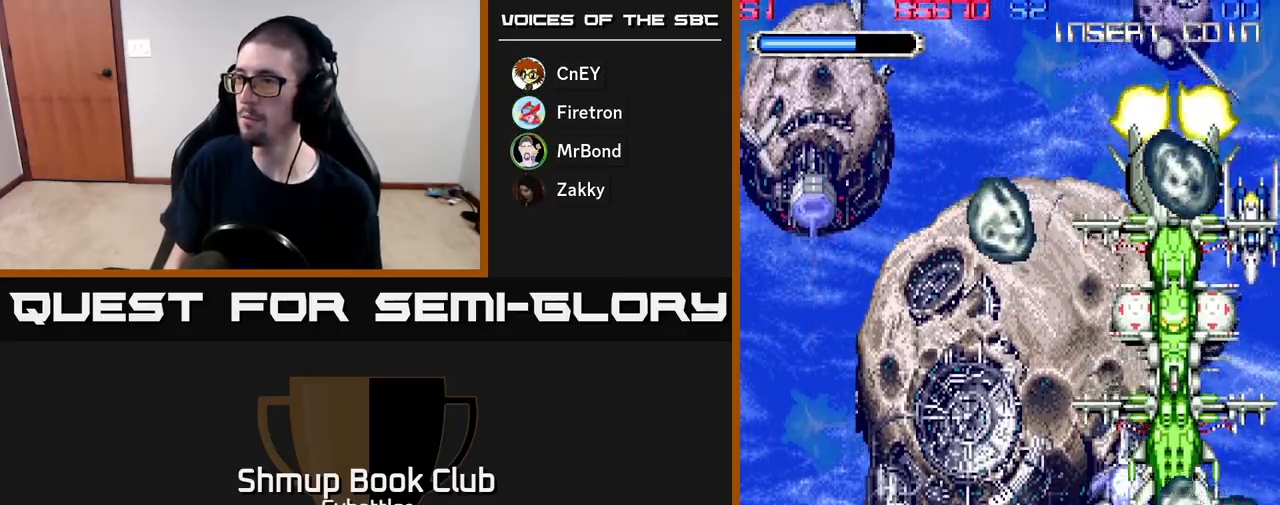
{"buttons": ["A", "DPAD_LEFT"], "right_stick": "center", "events": [[150, "DPAD_DOWN", "up"], [217, "DPAD_RIGHT", "up"], [250, "DPAD_UP", "down"], [333, "DPAD_LEFT", "down"], [333, "DPAD_UP", "up"], [383, "DPAD_LEFT", "up"], [467, "DPAD_LEFT", "down"]]}
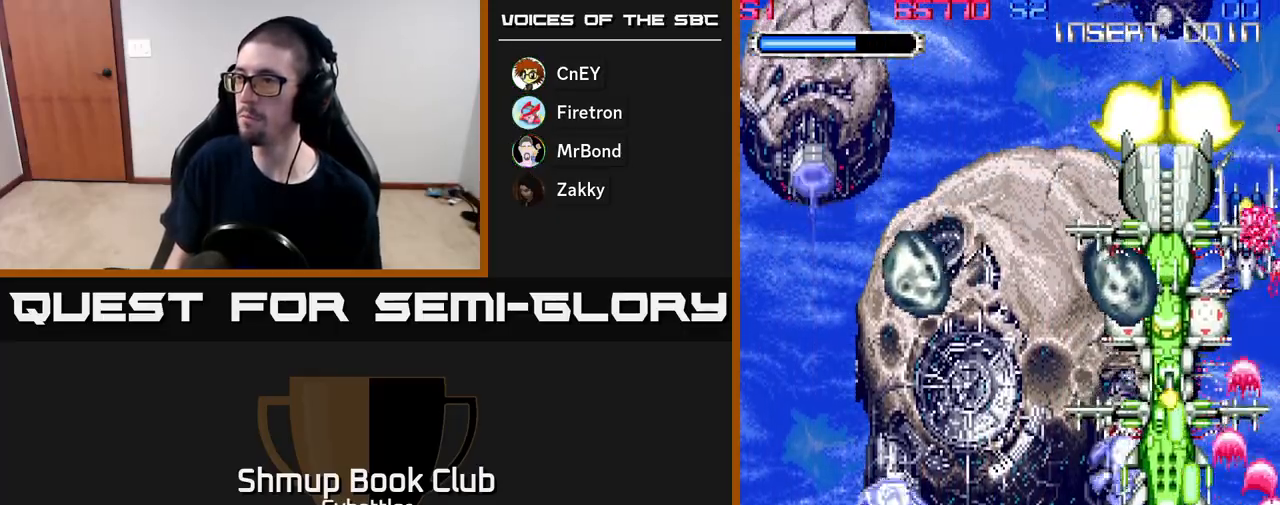
{"buttons": ["A", "DPAD_UP"], "right_stick": "center", "events": [[333, "DPAD_LEFT", "up"], [367, "DPAD_RIGHT", "down"], [483, "DPAD_RIGHT", "up"], [500, "DPAD_UP", "down"]]}
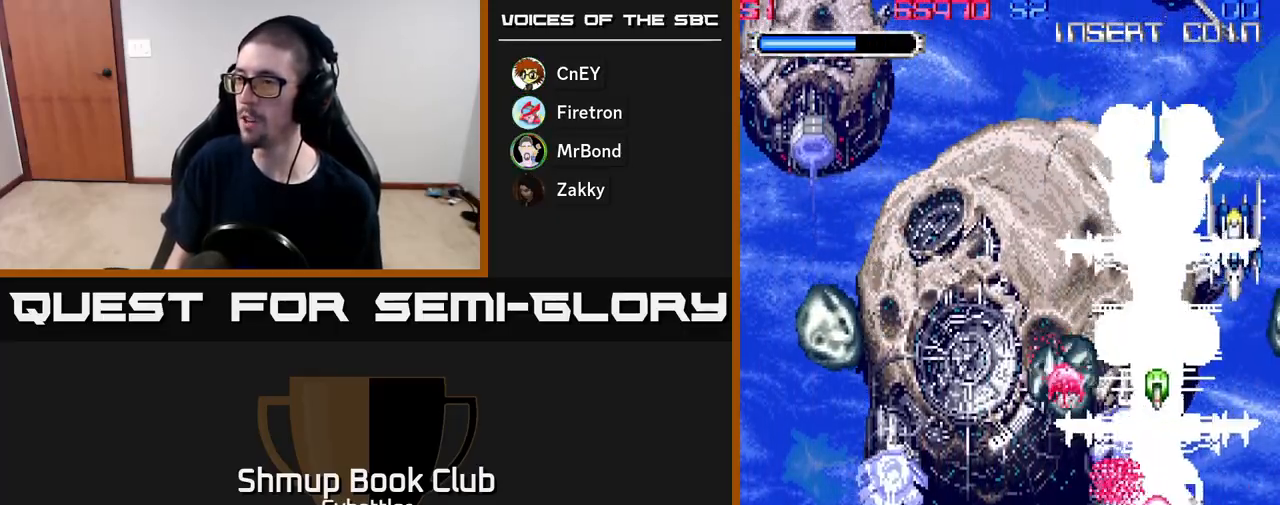
{"buttons": ["A", "DPAD_DOWN"], "right_stick": "center", "events": [[67, "DPAD_LEFT", "down"], [183, "DPAD_LEFT", "up"], [183, "DPAD_UP", "up"], [217, "DPAD_RIGHT", "down"], [300, "DPAD_DOWN", "down"], [467, "DPAD_RIGHT", "up"]]}
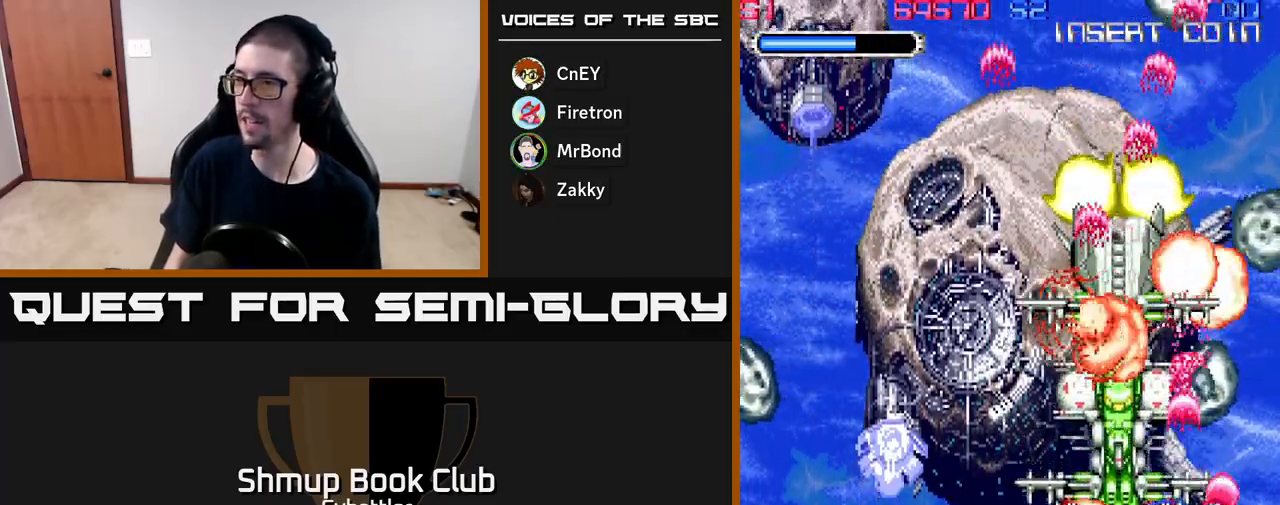
{"buttons": ["X", "DPAD_UP"], "right_stick": "center", "events": [[17, "DPAD_DOWN", "up"], [17, "DPAD_LEFT", "down"], [267, "DPAD_UP", "down"], [283, "A", "up"], [300, "DPAD_LEFT", "up"], [367, "X", "down"], [433, "X", "up"], [500, "X", "down"]]}
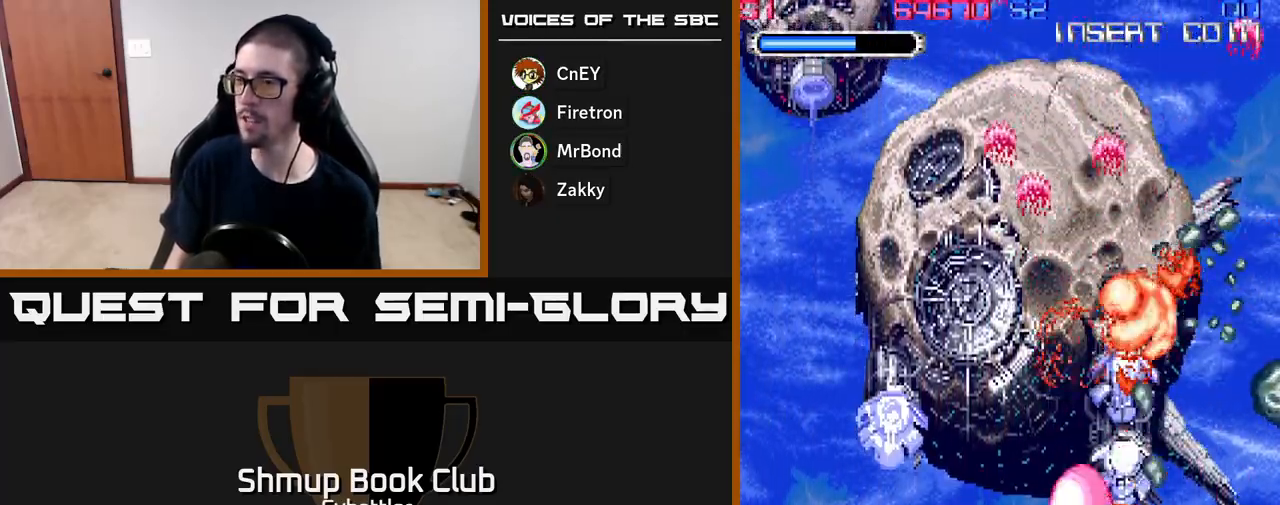
{"buttons": ["A", "DPAD_DOWN"], "right_stick": "center", "events": [[83, "X", "up"], [133, "X", "down"], [200, "DPAD_LEFT", "down"], [217, "DPAD_UP", "up"], [217, "X", "up"], [267, "X", "down"], [367, "X", "up"], [417, "DPAD_DOWN", "down"], [417, "DPAD_LEFT", "up"], [433, "A", "down"]]}
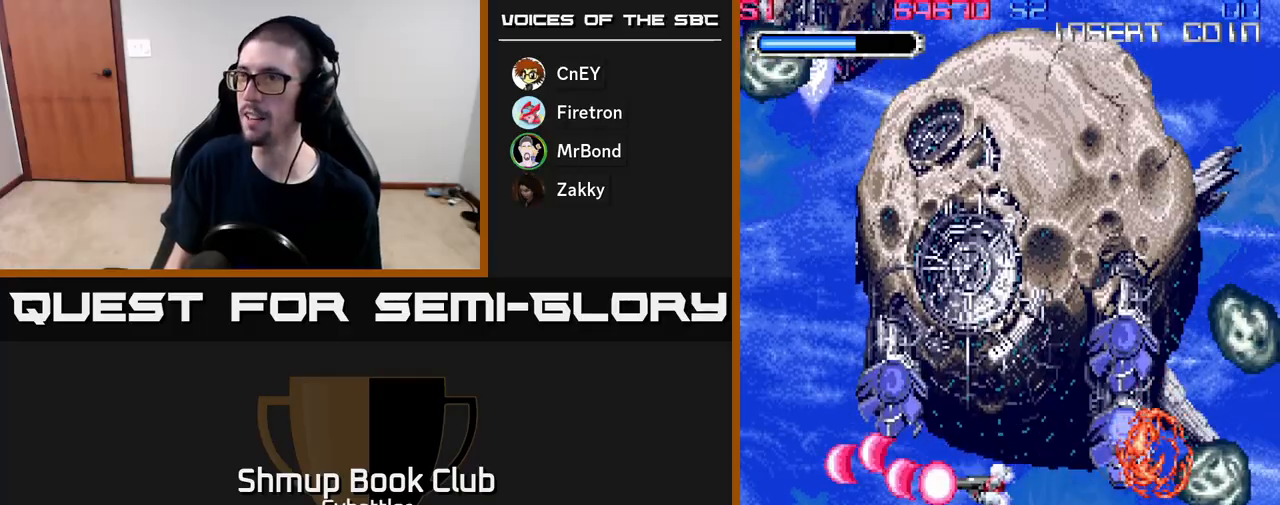
{"buttons": [], "right_stick": "center", "events": [[117, "A", "up"], [133, "DPAD_DOWN", "up"], [183, "DPAD_LEFT", "down"], [183, "DPAD_UP", "down"], [483, "DPAD_LEFT", "up"], [483, "DPAD_UP", "up"]]}
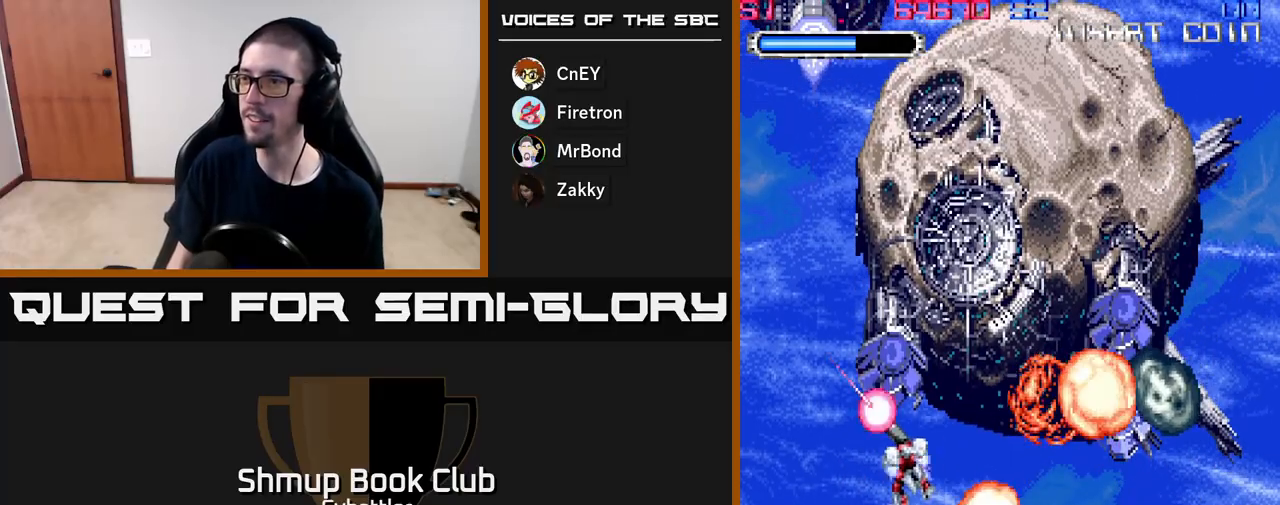
{"buttons": ["DPAD_LEFT"], "right_stick": "center", "events": [[17, "DPAD_RIGHT", "down"], [50, "A", "down"], [150, "DPAD_DOWN", "down"], [183, "DPAD_RIGHT", "up"], [267, "DPAD_LEFT", "down"], [483, "DPAD_DOWN", "up"], [500, "A", "up"]]}
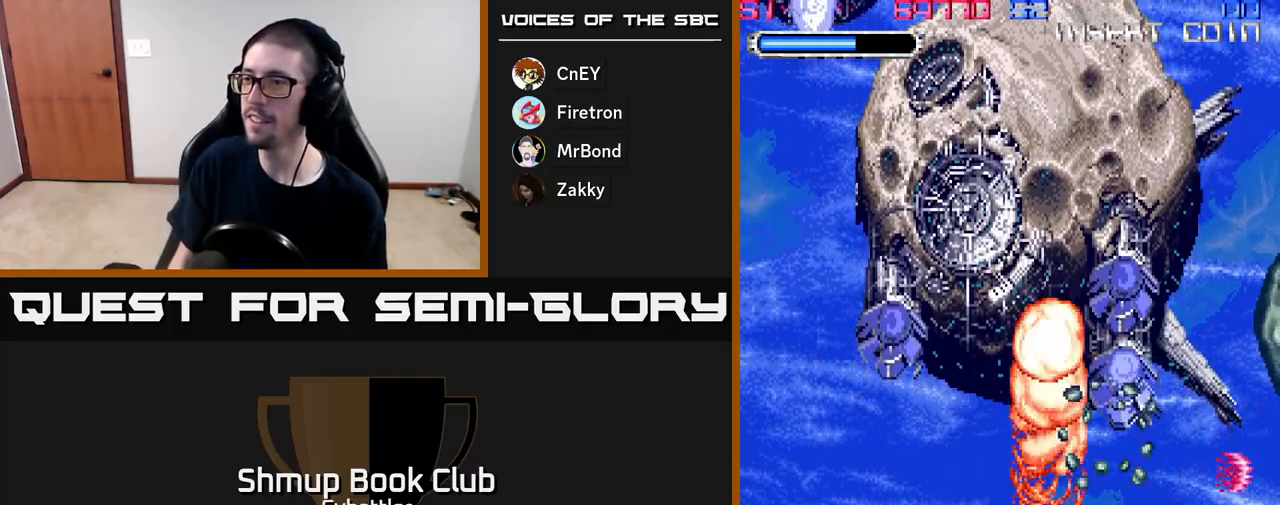
{"buttons": ["DPAD_UP"], "right_stick": "center", "events": [[100, "DPAD_UP", "down"], [150, "DPAD_LEFT", "up"]]}
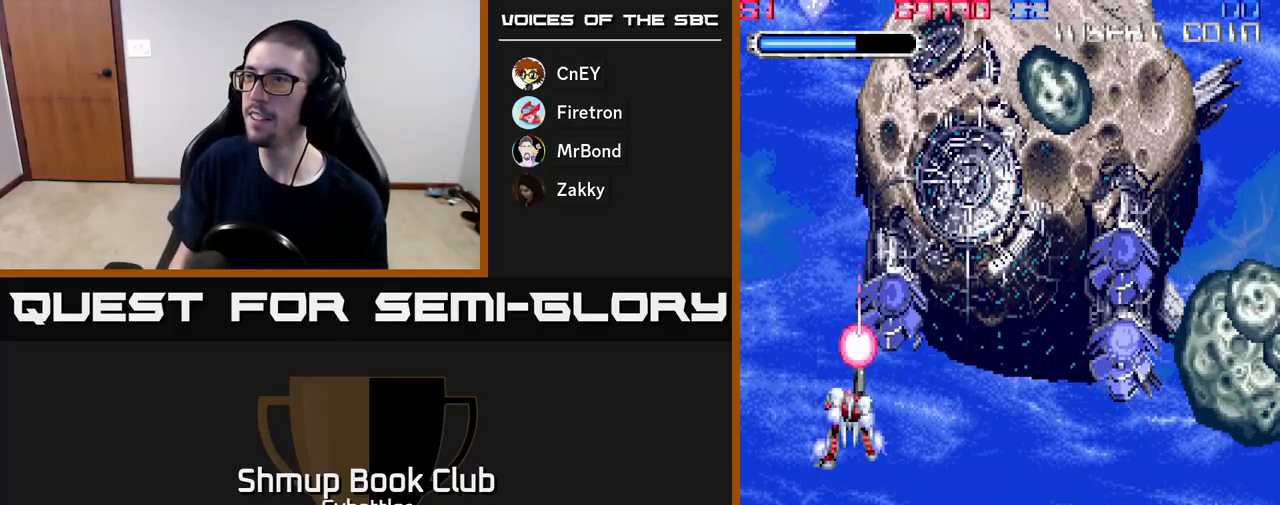
{"buttons": ["DPAD_DOWN"], "right_stick": "center", "events": [[33, "A", "down"], [33, "DPAD_RIGHT", "down"], [67, "DPAD_UP", "up"], [267, "DPAD_UP", "down"], [350, "DPAD_UP", "up"], [417, "A", "up"], [417, "DPAD_DOWN", "down"], [467, "DPAD_RIGHT", "up"]]}
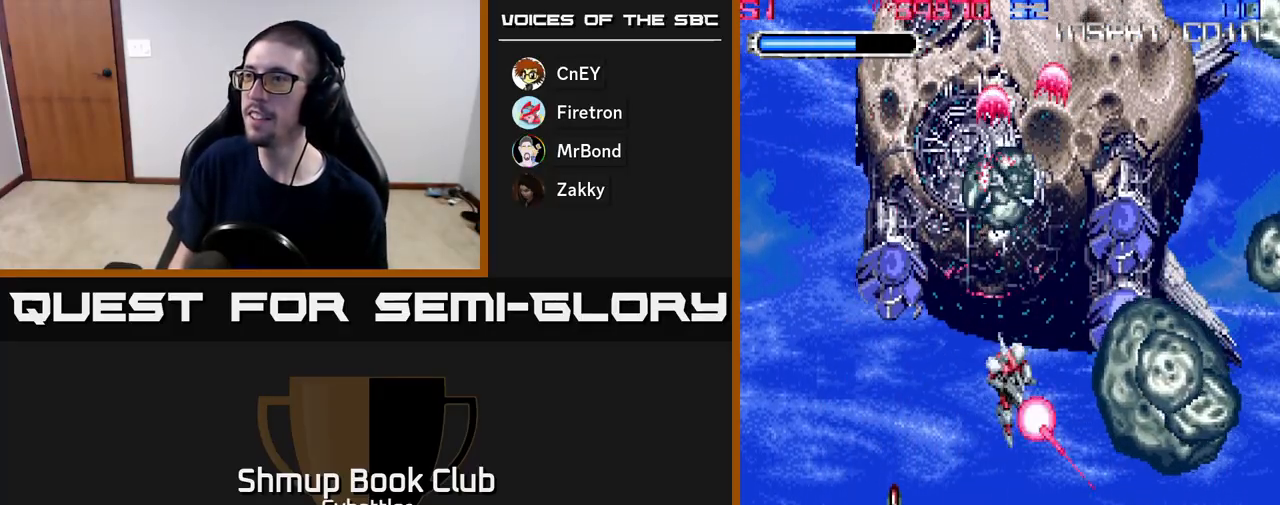
{"buttons": ["A", "DPAD_DOWN", "DPAD_LEFT"], "right_stick": "center", "events": [[100, "DPAD_DOWN", "up"], [167, "DPAD_RIGHT", "down"], [183, "DPAD_UP", "down"], [217, "A", "down"], [217, "DPAD_UP", "up"], [283, "DPAD_RIGHT", "up"], [300, "DPAD_DOWN", "down"], [300, "DPAD_LEFT", "down"]]}
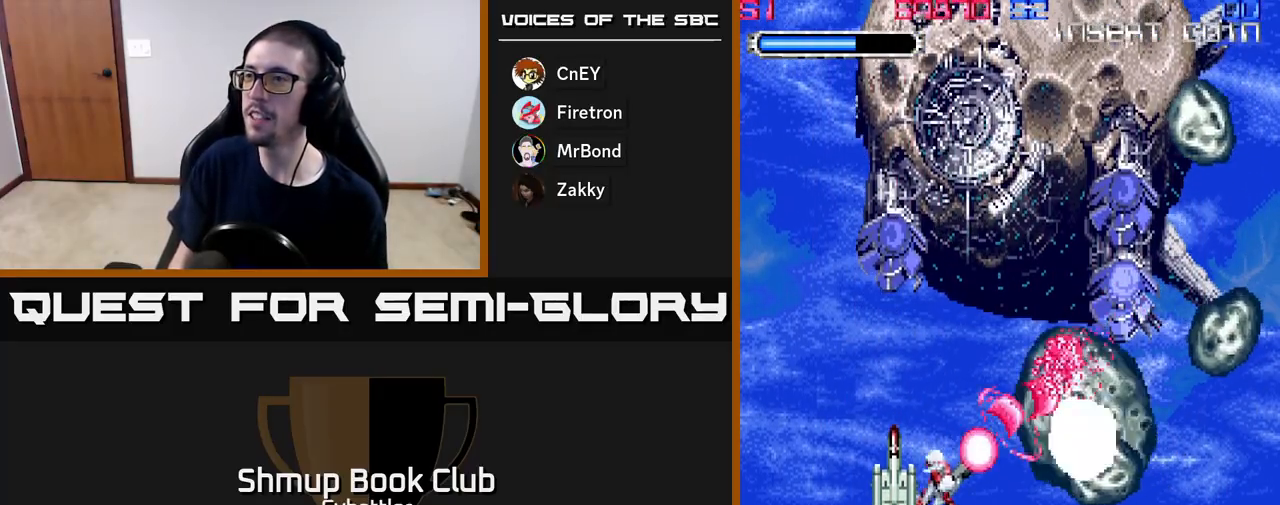
{"buttons": ["A"], "right_stick": "center", "events": [[200, "DPAD_LEFT", "up"], [250, "DPAD_RIGHT", "down"], [417, "DPAD_RIGHT", "up"], [500, "DPAD_DOWN", "up"]]}
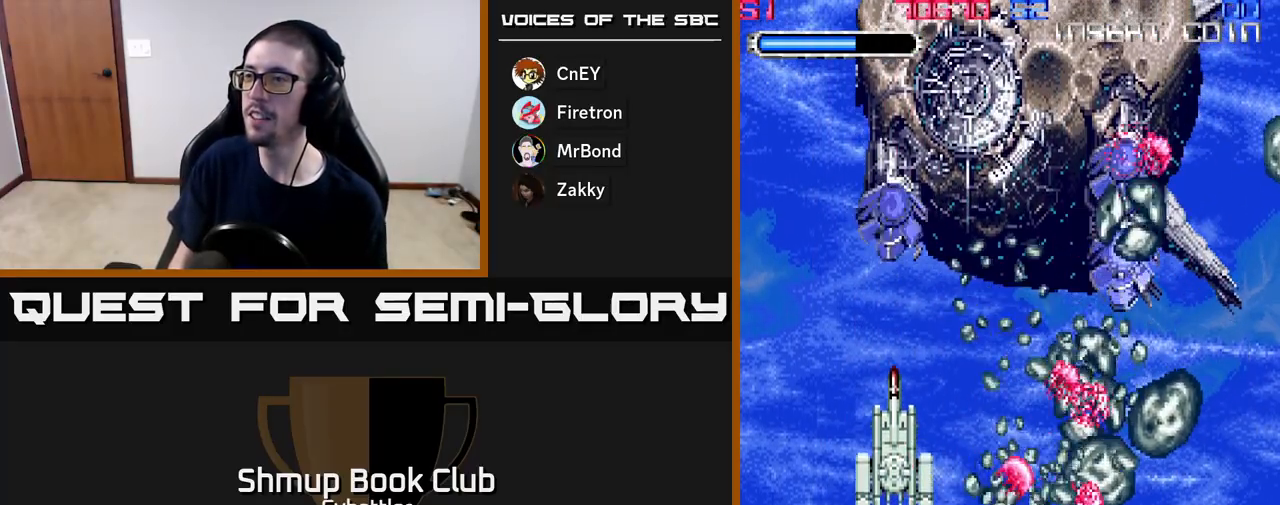
{"buttons": ["A", "DPAD_DOWN"], "right_stick": "center", "events": [[17, "DPAD_LEFT", "down"], [50, "DPAD_UP", "down"], [167, "DPAD_LEFT", "up"], [417, "DPAD_UP", "up"], [433, "DPAD_RIGHT", "down"], [450, "DPAD_DOWN", "down"], [483, "DPAD_RIGHT", "up"]]}
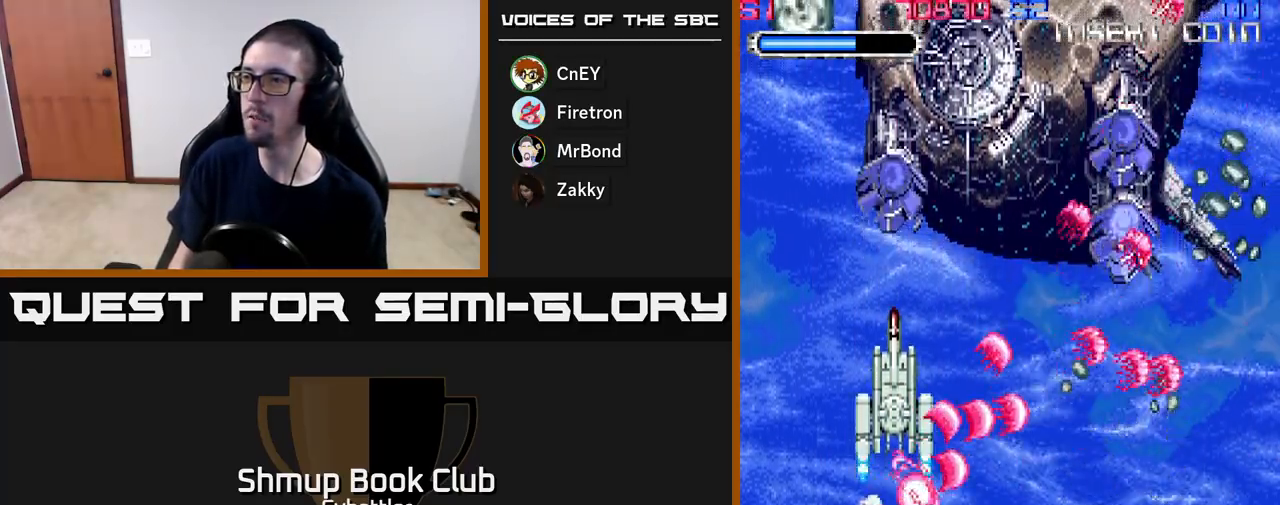
{"buttons": ["A", "DPAD_RIGHT"], "right_stick": "center", "events": [[217, "A", "up"], [400, "DPAD_DOWN", "up"], [400, "DPAD_RIGHT", "down"], [450, "A", "down"]]}
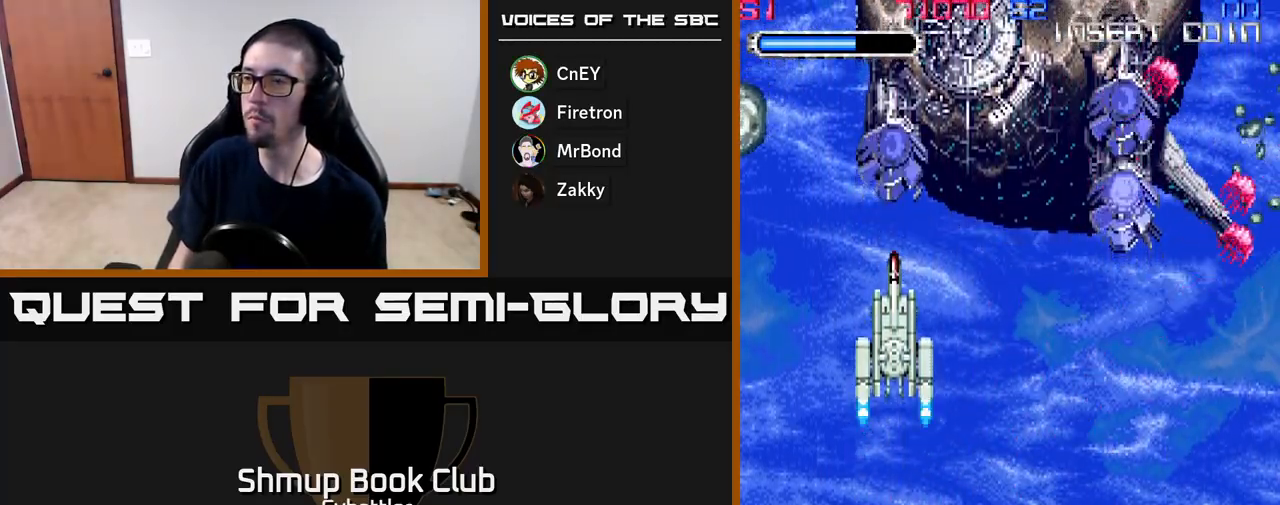
{"buttons": ["A", "DPAD_UP", "DPAD_RIGHT"], "right_stick": "center", "events": [[83, "DPAD_RIGHT", "up"], [117, "DPAD_UP", "down"], [133, "DPAD_LEFT", "down"], [183, "A", "up"], [300, "DPAD_LEFT", "up"], [350, "A", "down"], [383, "DPAD_RIGHT", "down"]]}
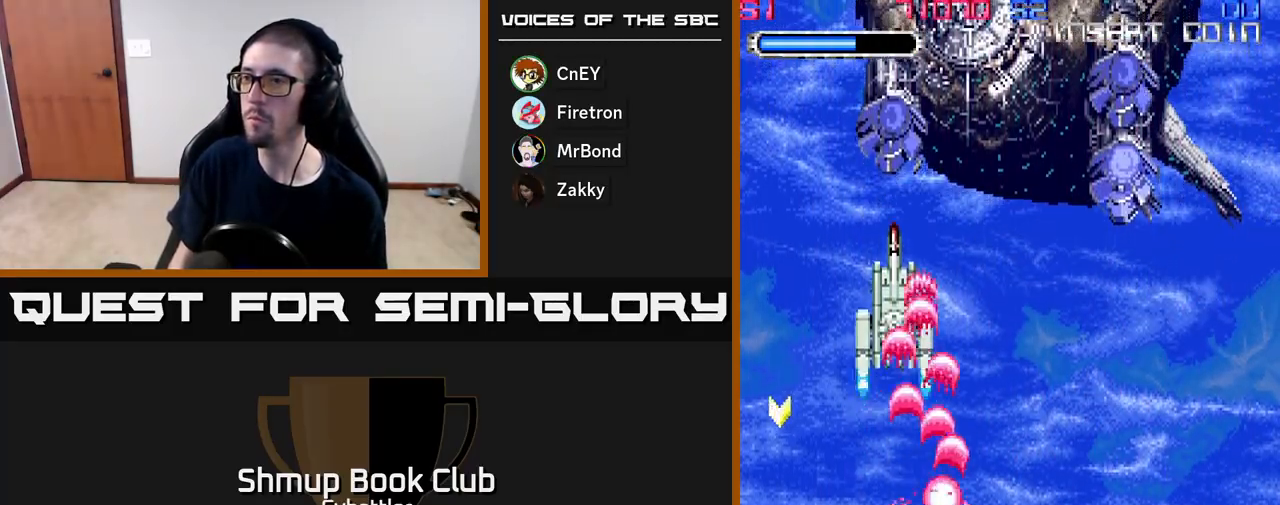
{"buttons": ["DPAD_LEFT"], "right_stick": "center", "events": [[33, "DPAD_RIGHT", "up"], [83, "A", "up"], [83, "DPAD_LEFT", "down"], [167, "DPAD_UP", "up"], [200, "DPAD_UP", "down"], [367, "DPAD_UP", "up"]]}
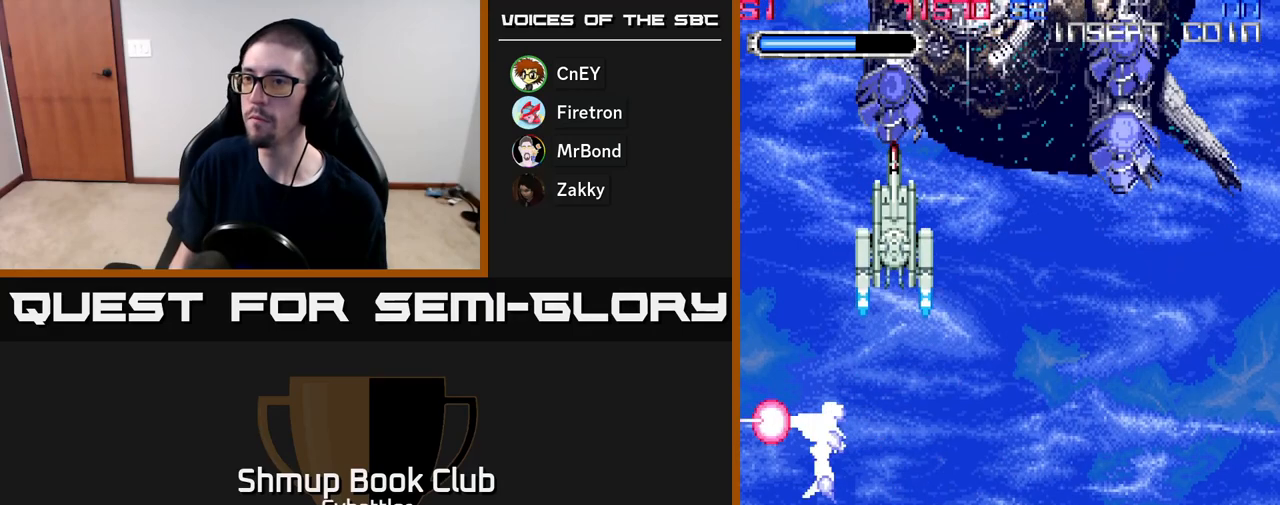
{"buttons": ["A"], "right_stick": "center", "events": [[83, "DPAD_DOWN", "down"], [133, "DPAD_LEFT", "up"], [200, "DPAD_RIGHT", "down"], [267, "DPAD_DOWN", "up"], [333, "DPAD_UP", "down"], [350, "DPAD_RIGHT", "up"], [433, "A", "down"], [483, "DPAD_UP", "up"]]}
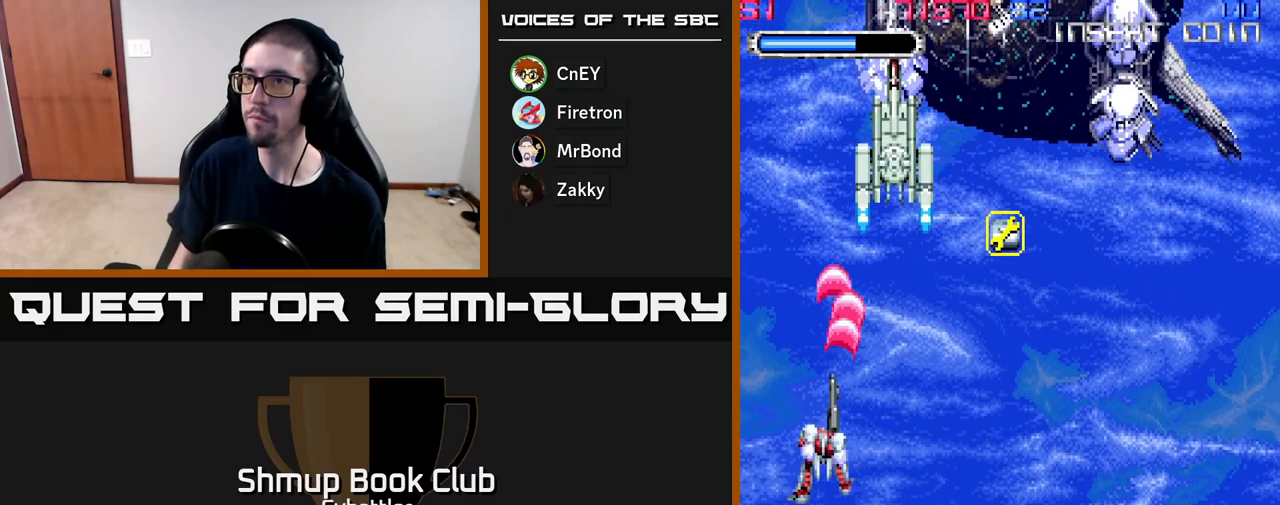
{"buttons": ["DPAD_RIGHT"], "right_stick": "center", "events": [[17, "DPAD_RIGHT", "down"], [167, "DPAD_RIGHT", "up"], [167, "DPAD_UP", "down"], [217, "DPAD_UP", "up"], [383, "DPAD_DOWN", "down"], [383, "DPAD_RIGHT", "down"], [400, "DPAD_DOWN", "up"], [433, "A", "up"]]}
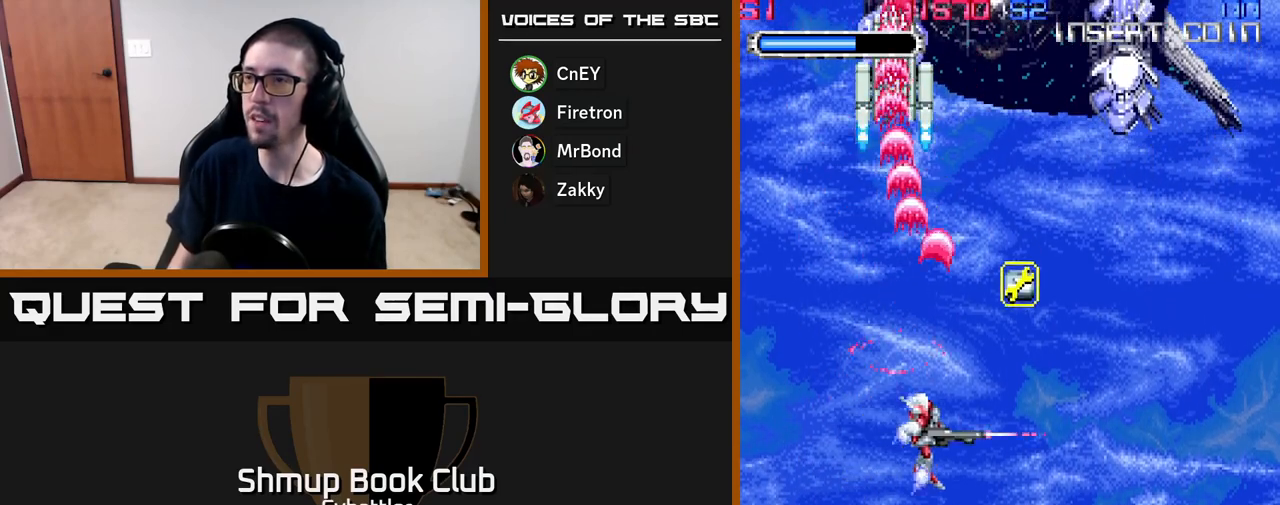
{"buttons": ["DPAD_DOWN"], "right_stick": "center", "events": [[183, "DPAD_UP", "down"], [217, "DPAD_RIGHT", "up"], [450, "DPAD_UP", "up"], [500, "DPAD_DOWN", "down"]]}
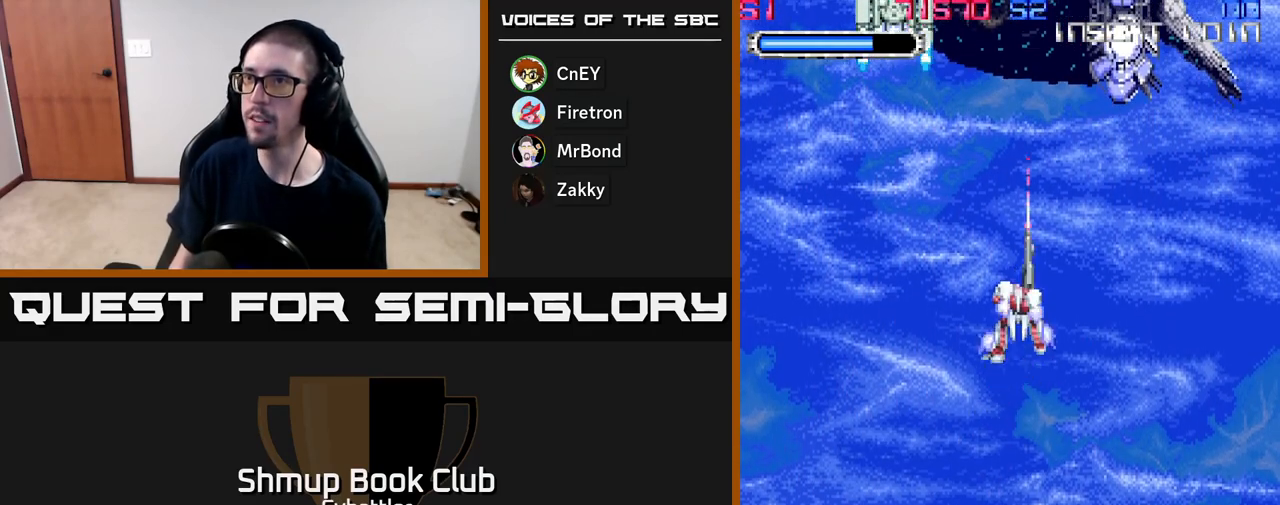
{"buttons": [], "right_stick": "center", "events": [[500, "DPAD_DOWN", "up"]]}
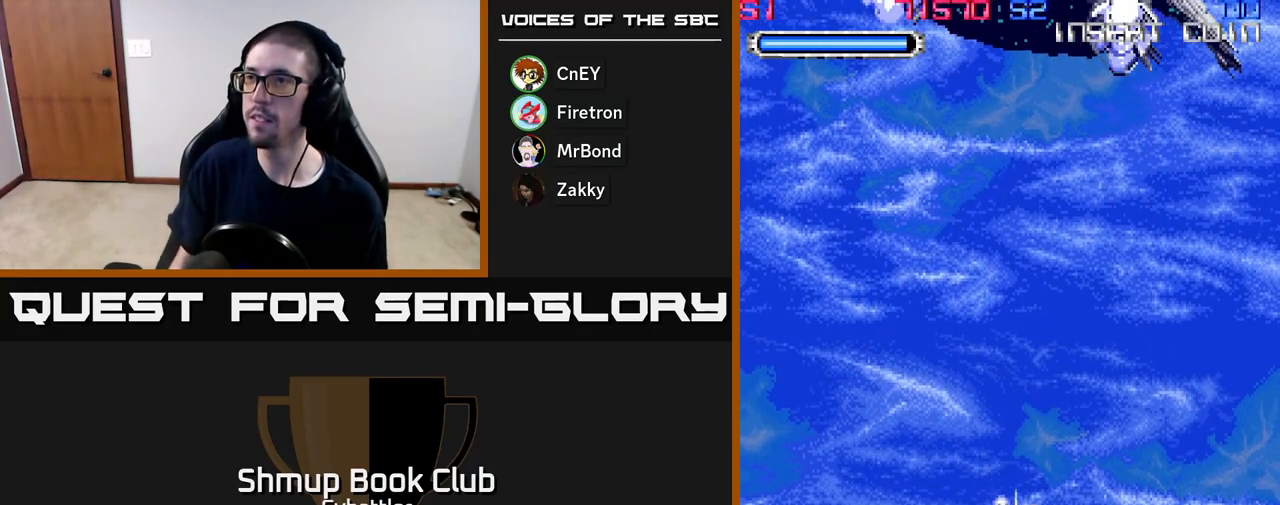
{"buttons": ["DPAD_LEFT"], "right_stick": "center", "events": [[100, "DPAD_UP", "down"], [217, "DPAD_UP", "up"], [367, "DPAD_LEFT", "down"]]}
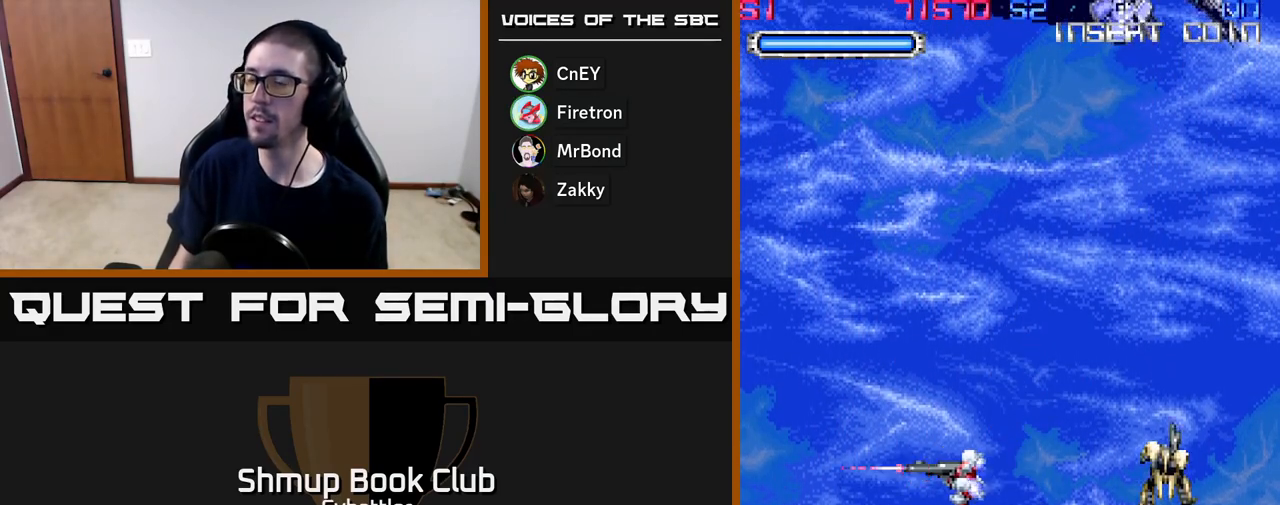
{"buttons": ["X", "DPAD_UP", "DPAD_RIGHT"], "right_stick": "center", "events": [[50, "DPAD_UP", "down"], [83, "DPAD_LEFT", "up"], [117, "DPAD_RIGHT", "down"], [150, "DPAD_UP", "up"], [200, "X", "down"], [267, "X", "up"], [333, "X", "down"], [417, "DPAD_UP", "down"], [417, "X", "up"], [467, "X", "down"]]}
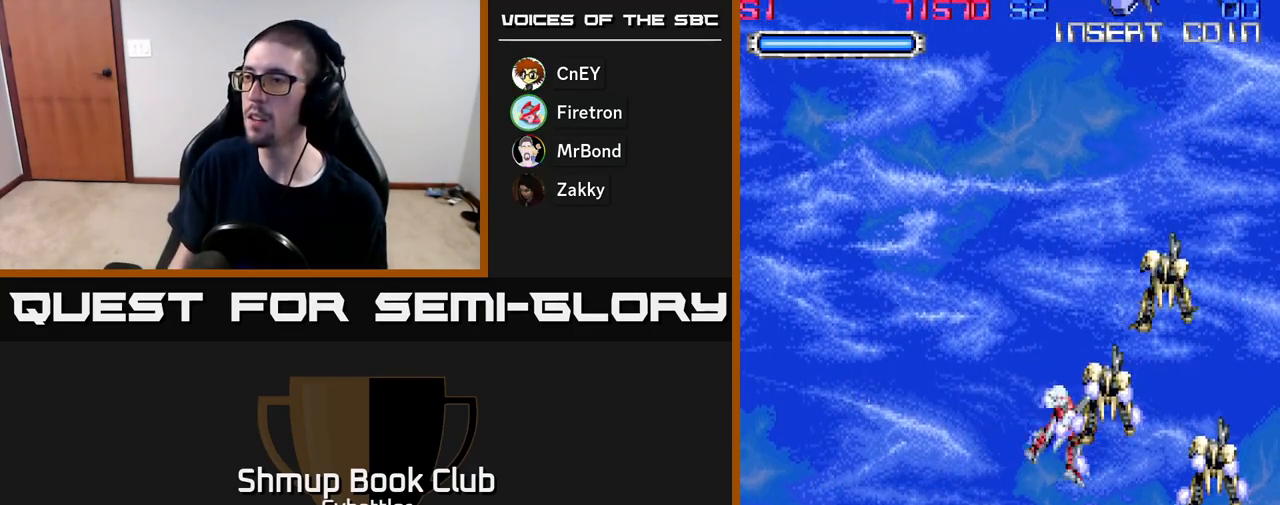
{"buttons": ["DPAD_UP"], "right_stick": "center", "events": [[50, "X", "up"], [67, "DPAD_UP", "up"], [100, "X", "down"], [167, "X", "up"], [183, "DPAD_UP", "down"], [233, "X", "down"], [267, "DPAD_RIGHT", "up"], [300, "X", "up"], [350, "X", "down"], [433, "X", "up"]]}
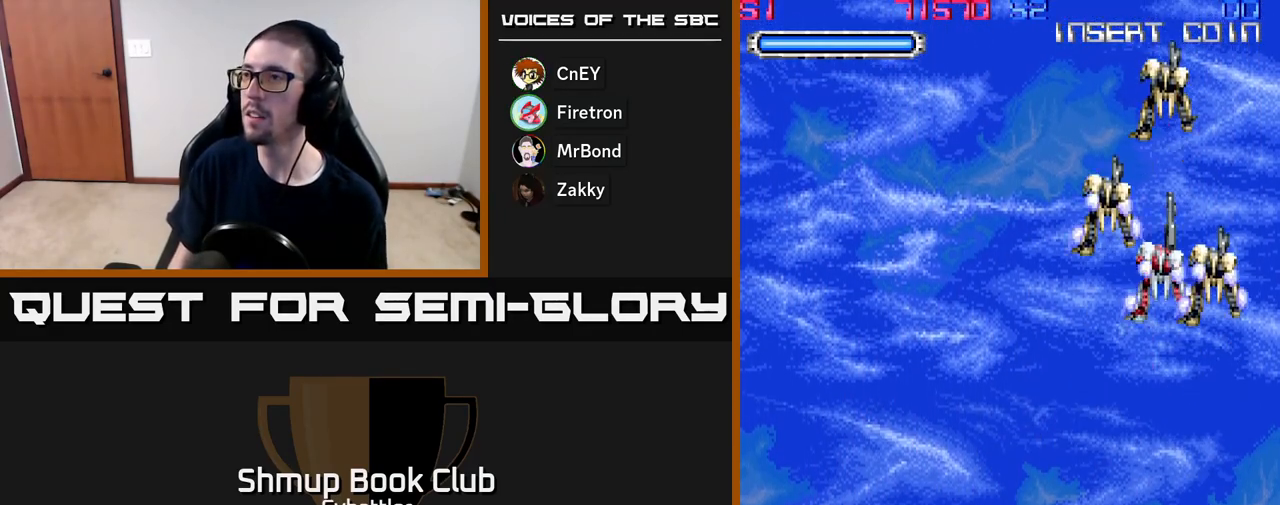
{"buttons": ["DPAD_LEFT"], "right_stick": "center", "events": [[17, "DPAD_UP", "up"], [83, "DPAD_DOWN", "down"], [117, "DPAD_LEFT", "down"], [467, "DPAD_DOWN", "up"]]}
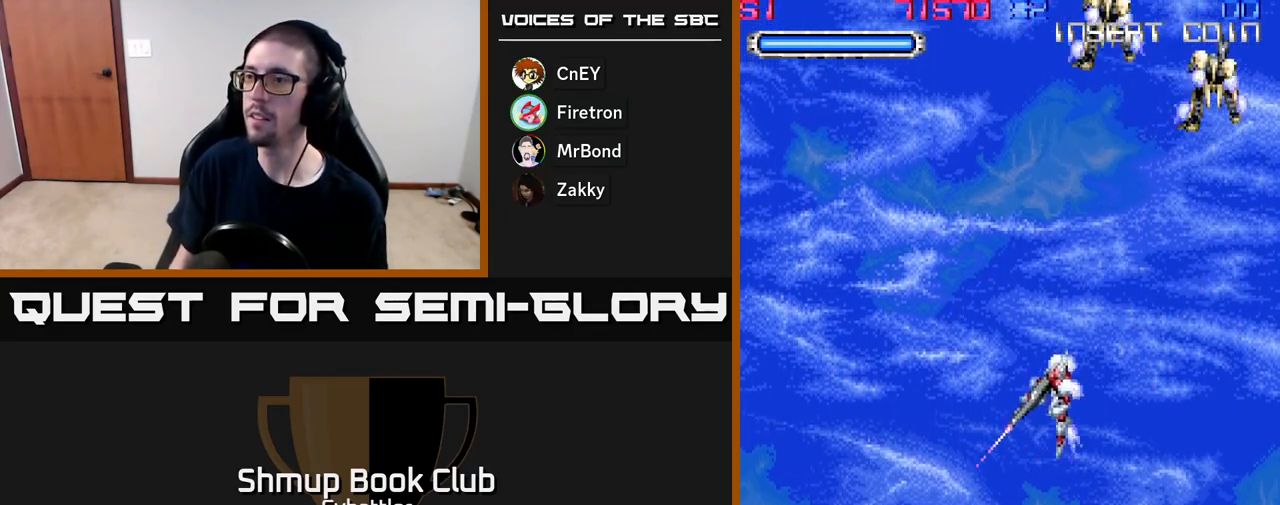
{"buttons": ["DPAD_DOWN"], "right_stick": "center", "events": [[50, "DPAD_UP", "down"], [150, "DPAD_LEFT", "up"], [200, "DPAD_UP", "up"], [233, "DPAD_RIGHT", "down"], [350, "DPAD_DOWN", "down"], [367, "DPAD_RIGHT", "up"]]}
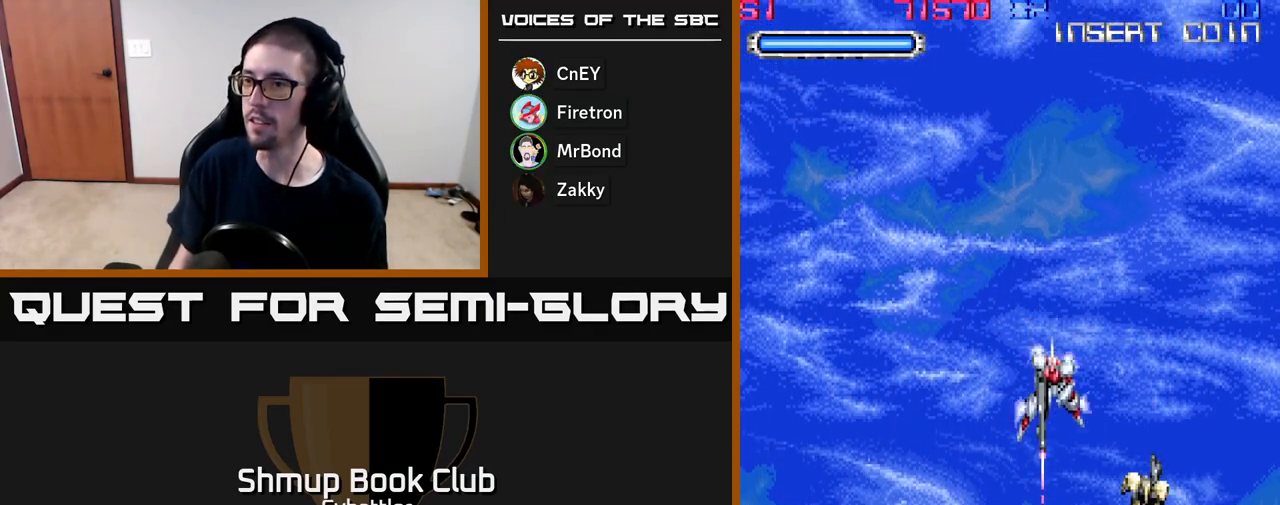
{"buttons": [], "right_stick": "center", "events": [[17, "DPAD_DOWN", "up"], [17, "DPAD_LEFT", "down"], [183, "DPAD_LEFT", "up"]]}
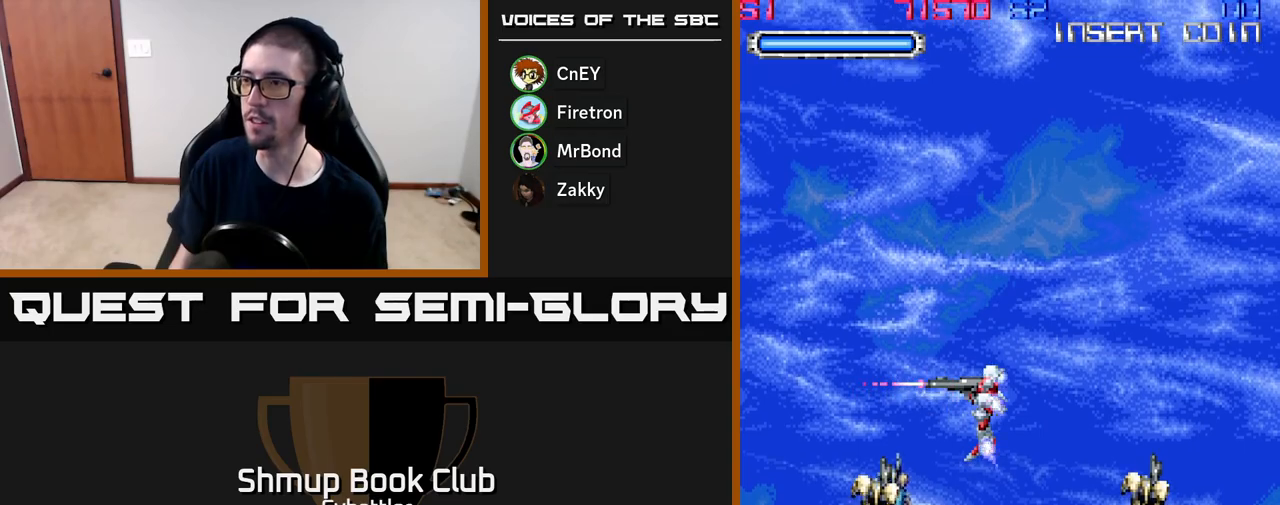
{"buttons": [], "right_stick": "center", "events": [[167, "DPAD_RIGHT", "down"], [317, "DPAD_RIGHT", "up"], [333, "DPAD_UP", "down"], [483, "DPAD_UP", "up"]]}
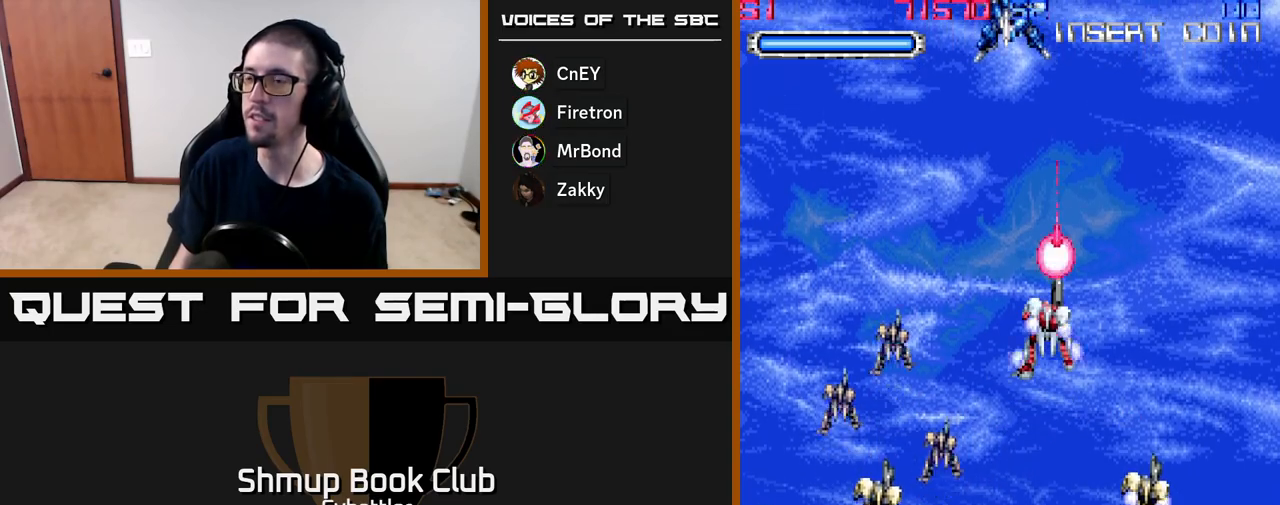
{"buttons": ["DPAD_UP"], "right_stick": "center", "events": [[367, "DPAD_UP", "down"], [433, "X", "down"], [467, "X", "up"]]}
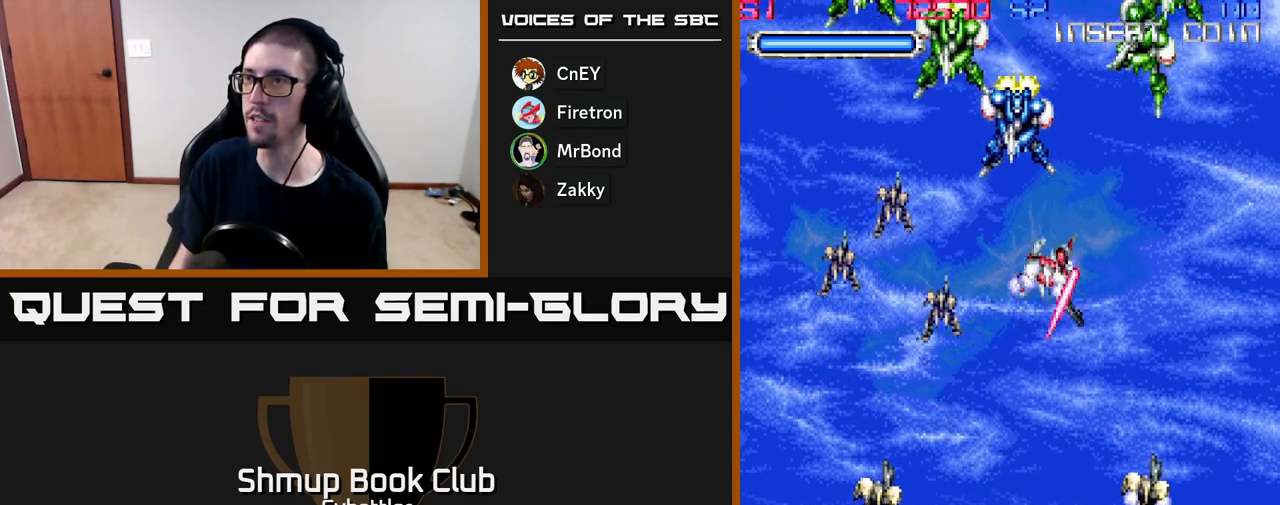
{"buttons": ["DPAD_DOWN"], "right_stick": "center", "events": [[17, "DPAD_LEFT", "down"], [33, "X", "down"], [117, "X", "up"], [150, "X", "down"], [233, "X", "up"], [283, "X", "down"], [367, "DPAD_UP", "up"], [367, "X", "up"], [417, "X", "down"], [483, "DPAD_LEFT", "up"], [500, "DPAD_DOWN", "down"], [500, "X", "up"]]}